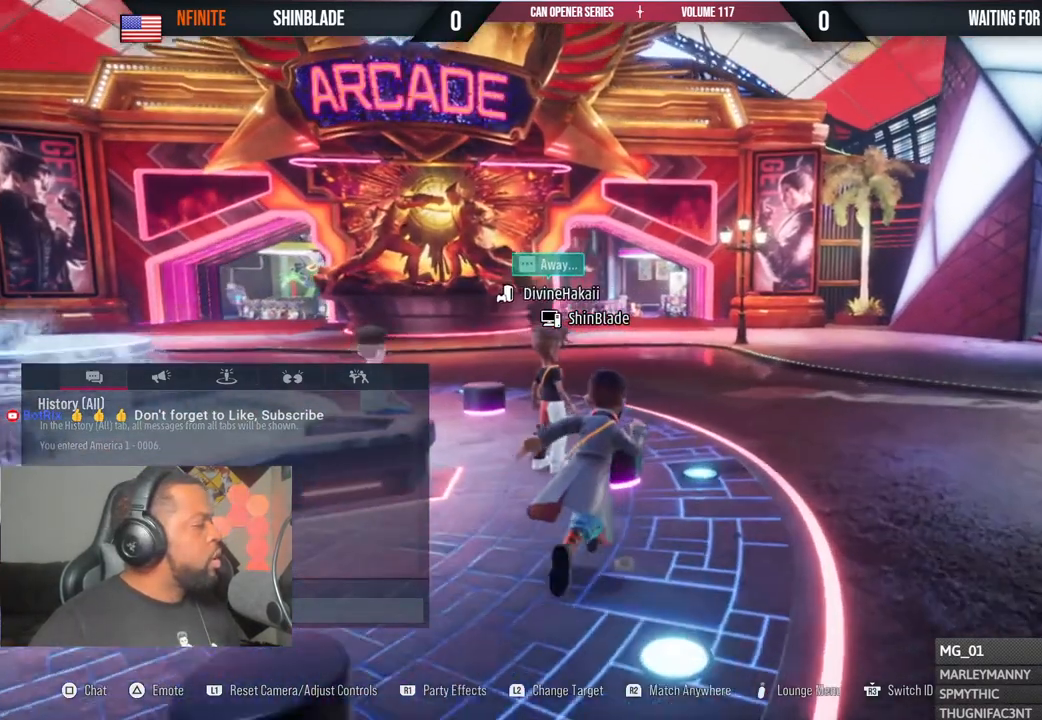
Gameplay with a controller (PlayStation layout); each line is a JSON object with the inputs held at the frame after it. "events" lists button and stick changes between this image and that frame as [ms after this image, input, new state], when the widget could be followed in between. Not read: DPAD_RIGHT L1 R1.
{"buttons": [], "left_stick": "up", "right_stick": "center", "events": []}
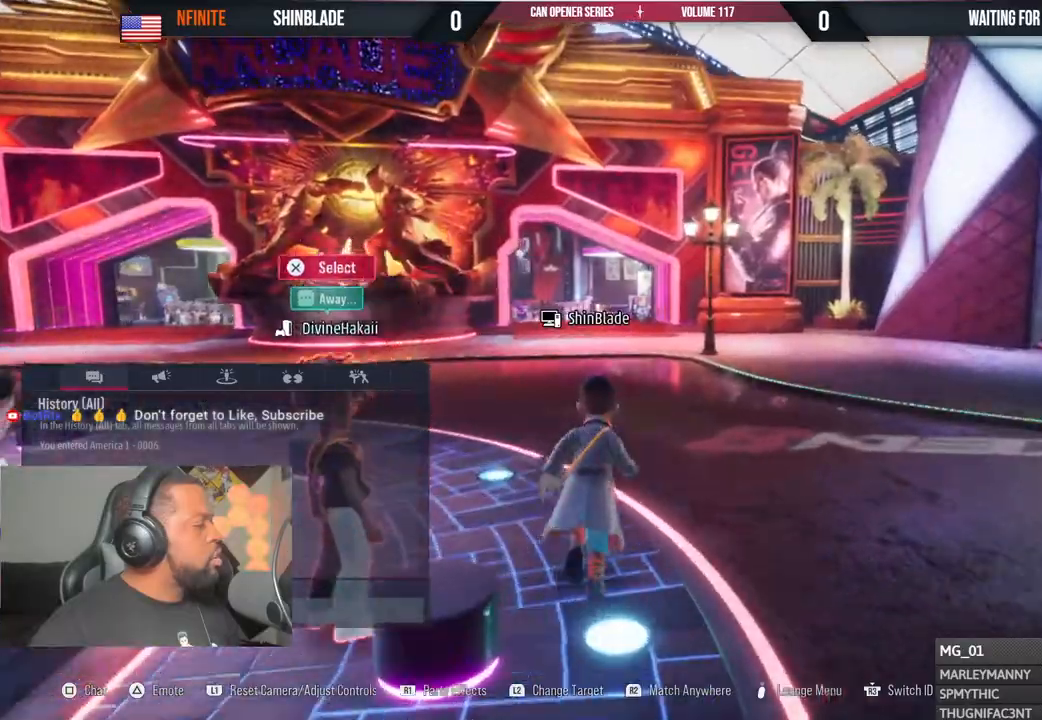
{"buttons": [], "left_stick": "up", "right_stick": "center", "events": []}
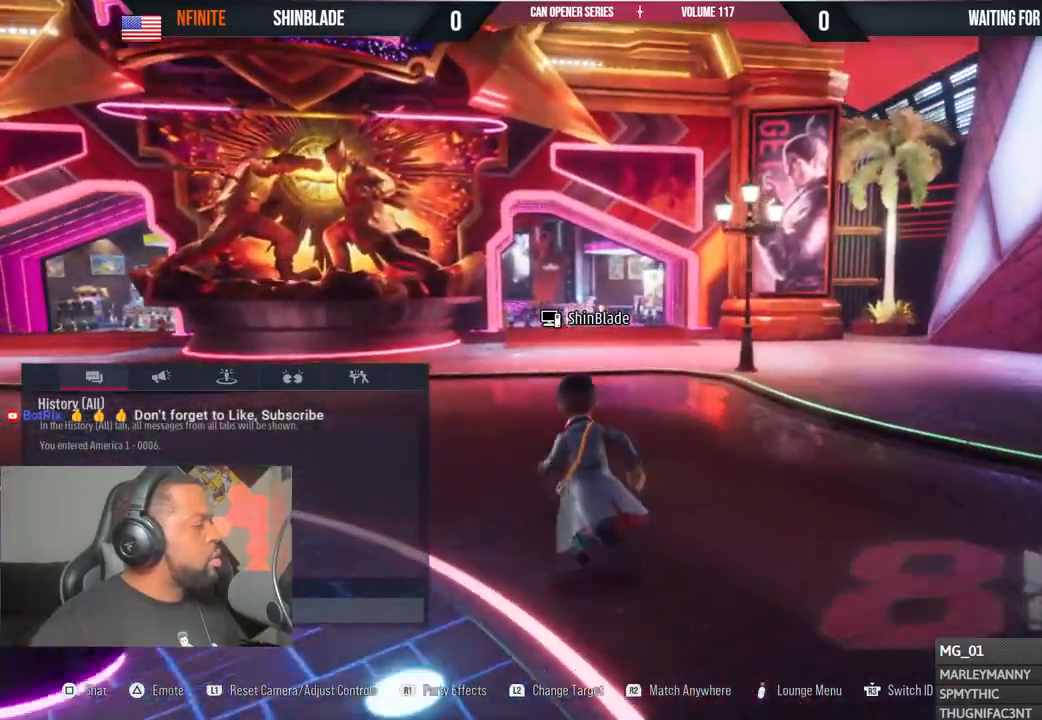
{"buttons": [], "left_stick": "up", "right_stick": "center", "events": []}
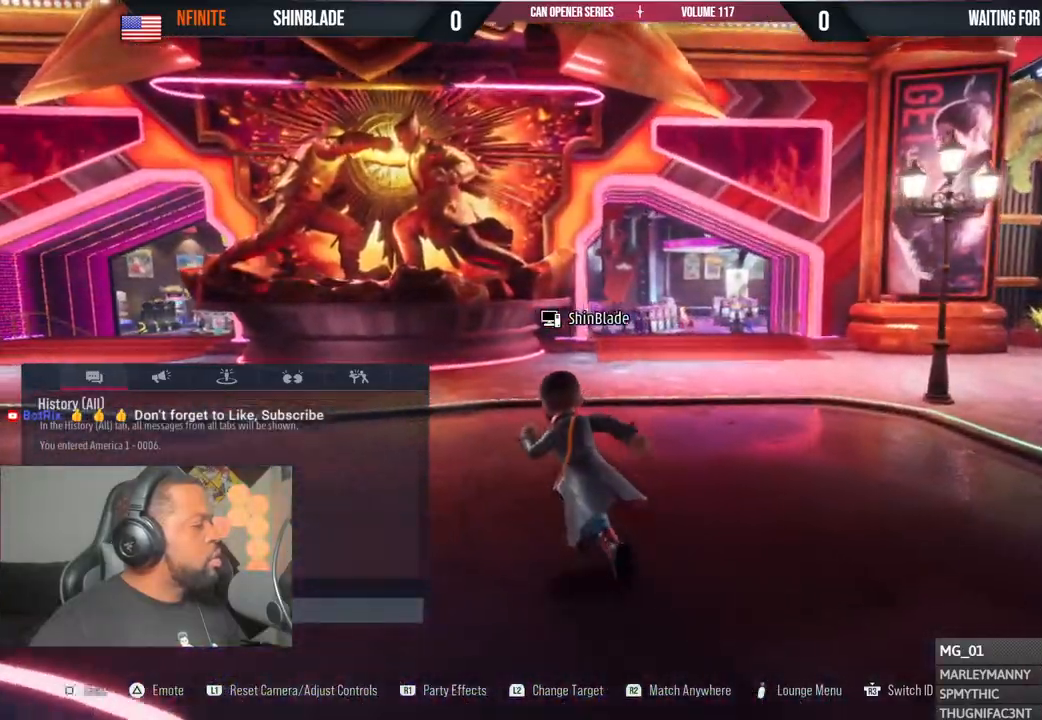
{"buttons": [], "left_stick": "up", "right_stick": "center", "events": []}
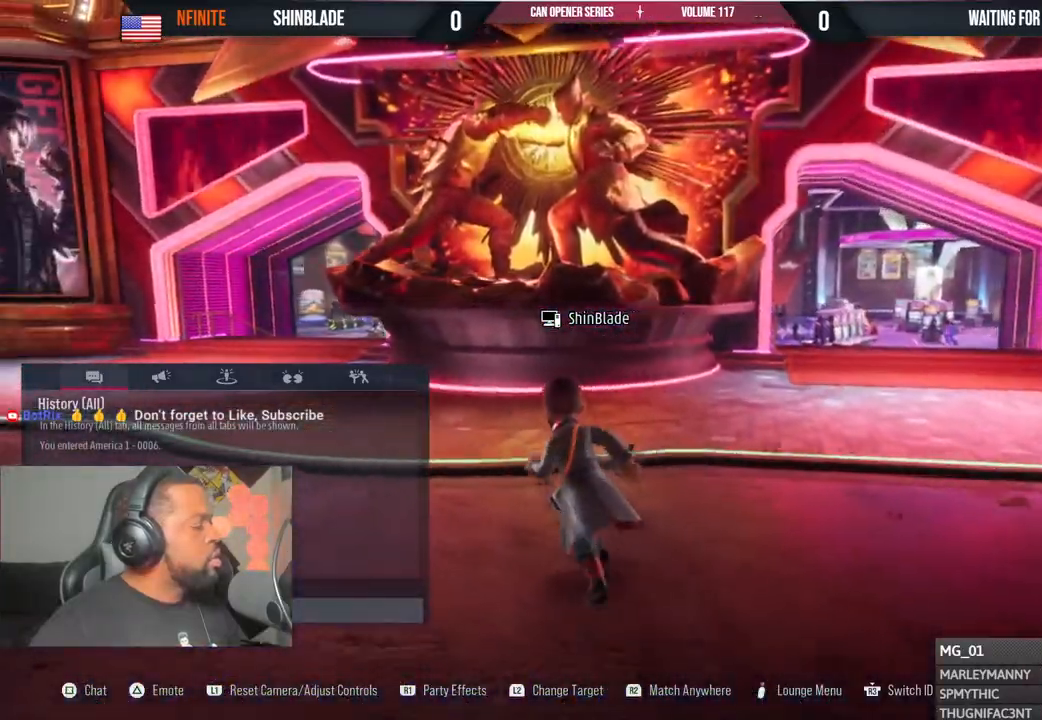
{"buttons": [], "left_stick": "up", "right_stick": "center", "events": [[250, "left_stick", "up-left"], [400, "left_stick", "up"]]}
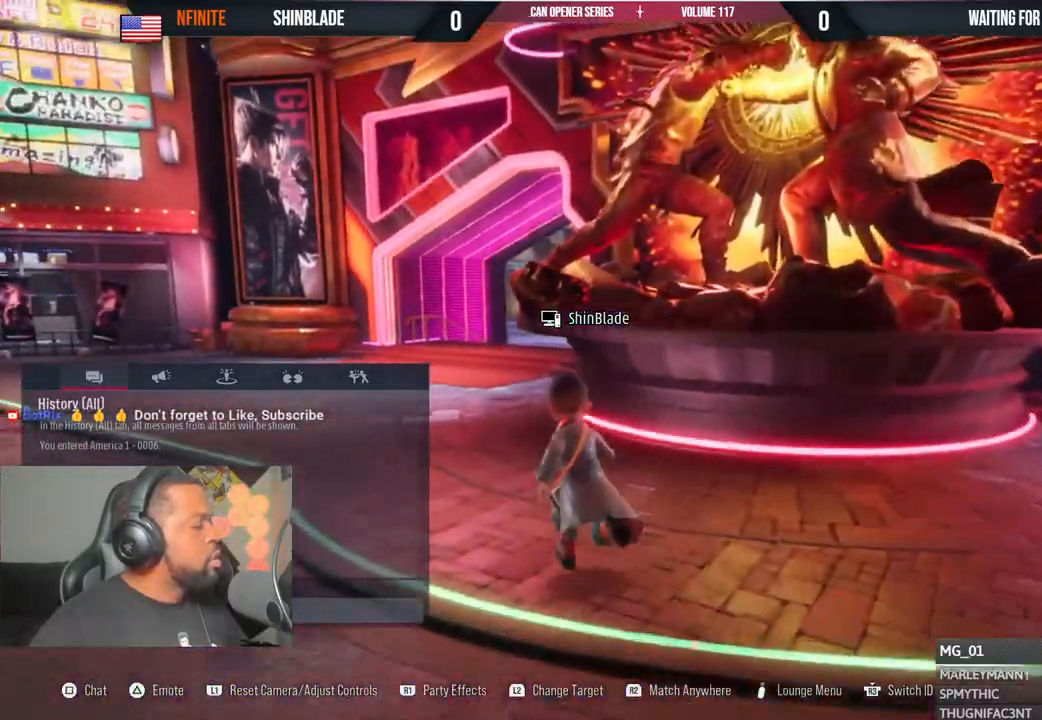
{"buttons": [], "left_stick": "up", "right_stick": "center", "events": []}
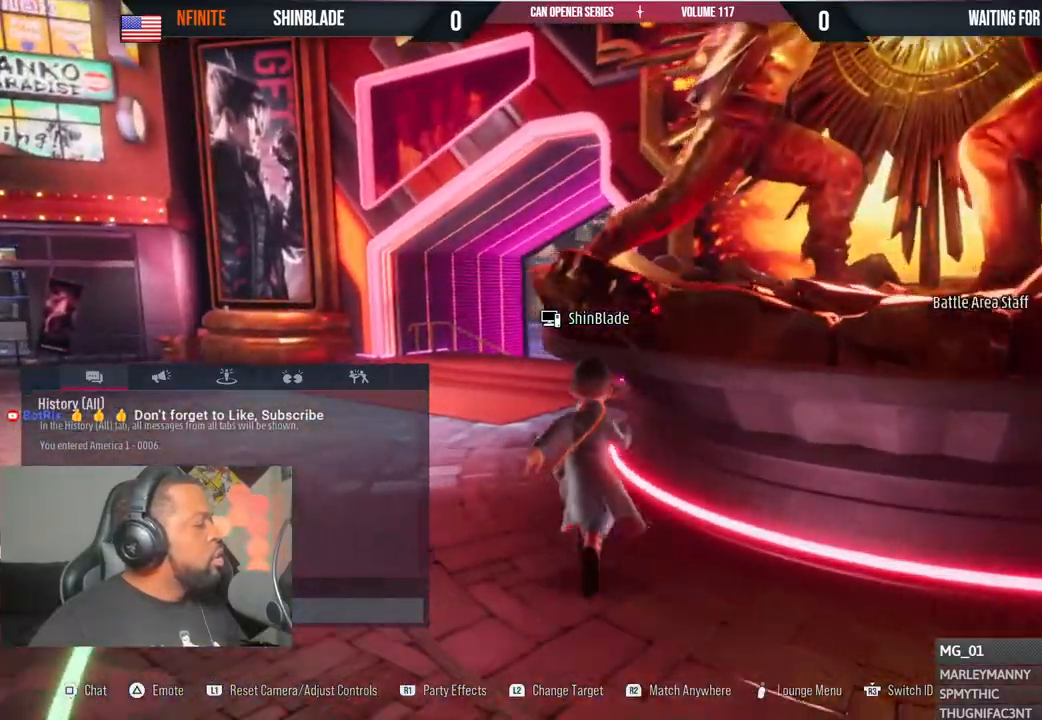
{"buttons": [], "left_stick": "up", "right_stick": "center", "events": [[100, "left_stick", "center"], [200, "right_stick", "right"], [217, "left_stick", "up"], [417, "right_stick", "center"]]}
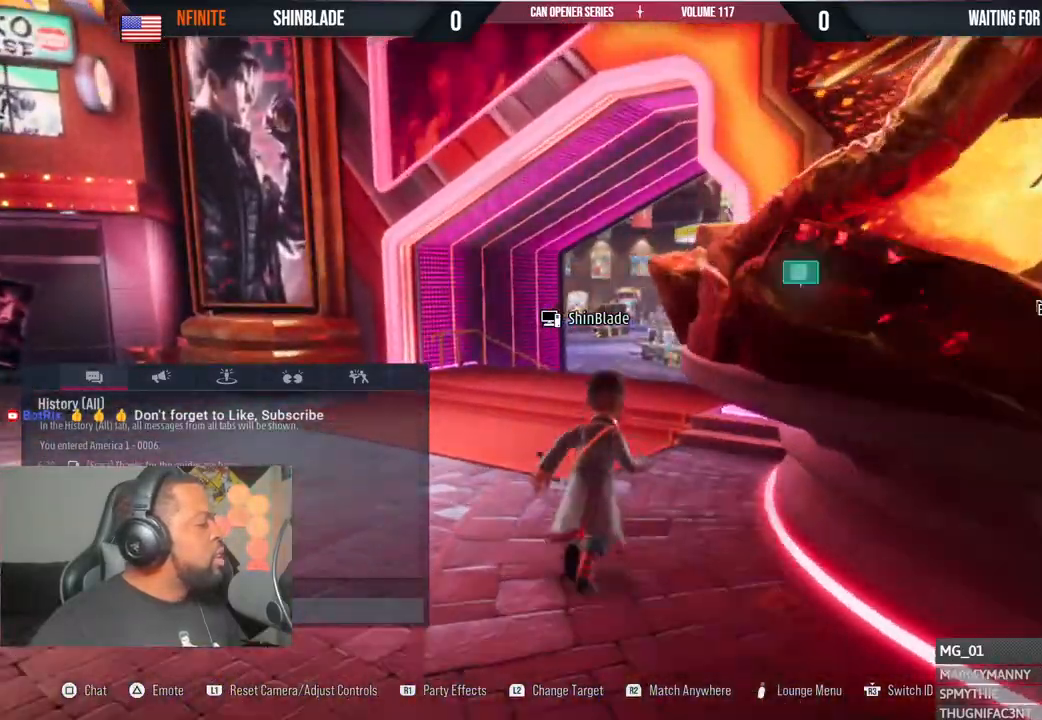
{"buttons": [], "left_stick": "up", "right_stick": "center", "events": []}
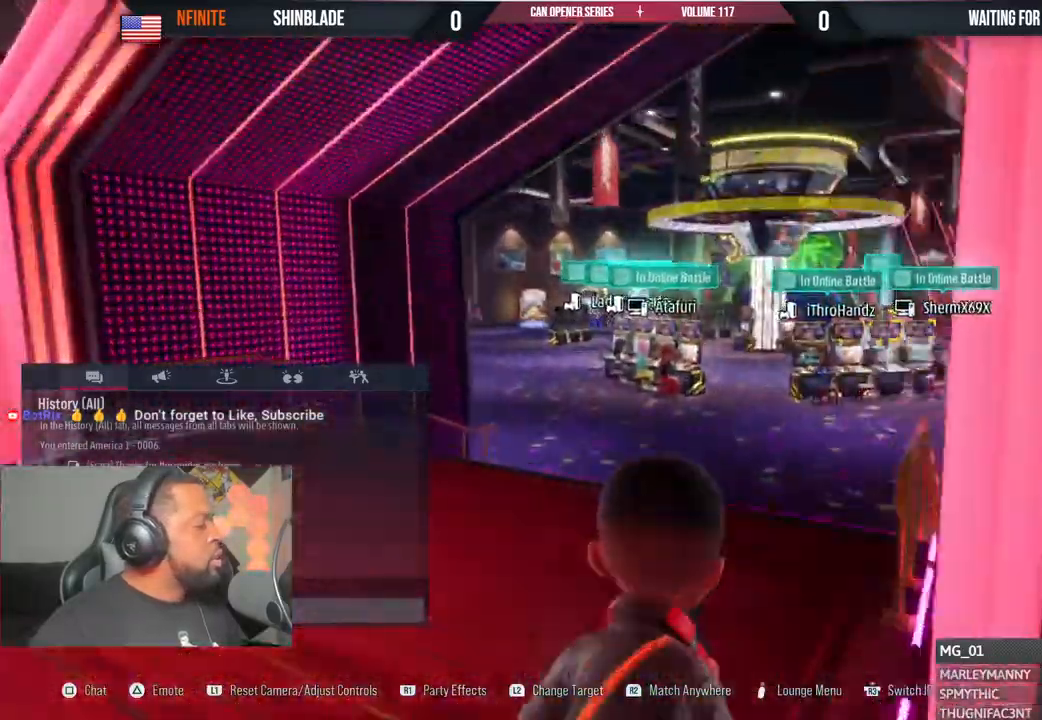
{"buttons": [], "left_stick": "up", "right_stick": "center", "events": [[200, "right_stick", "right"], [250, "right_stick", "center"]]}
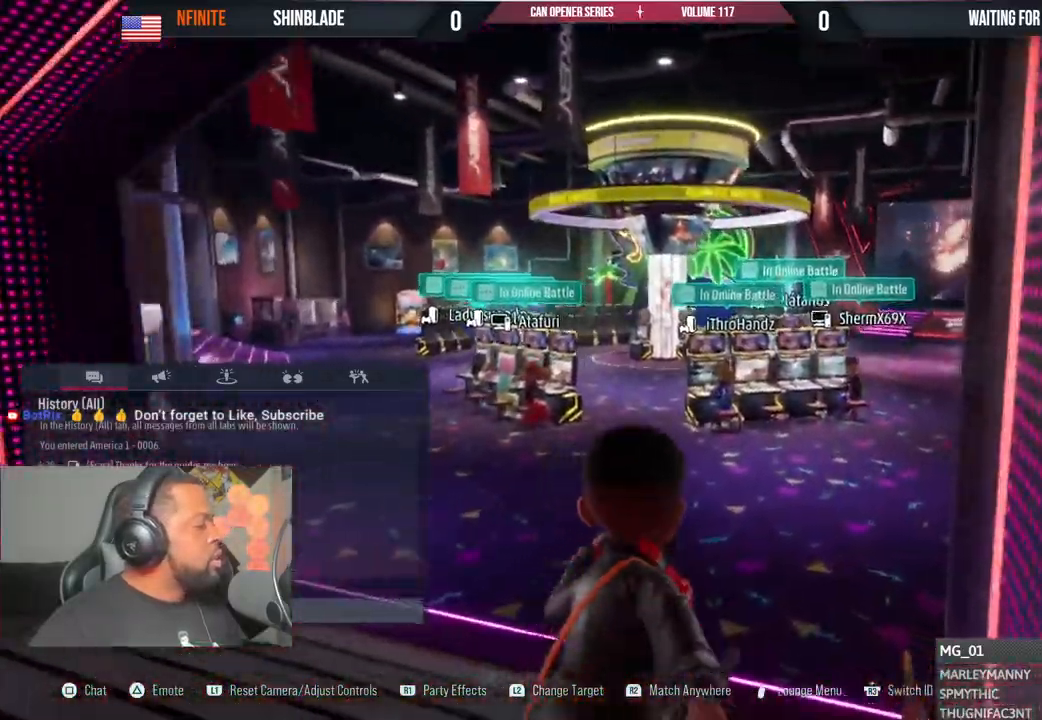
{"buttons": [], "left_stick": "up", "right_stick": "center", "events": []}
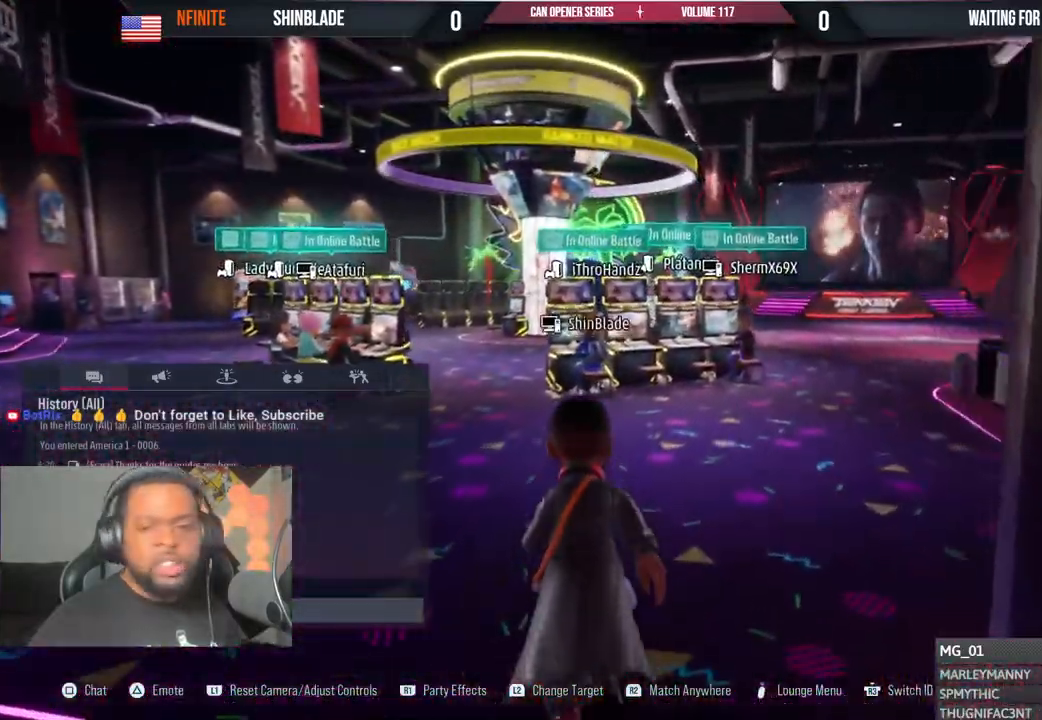
{"buttons": [], "left_stick": "up", "right_stick": "center", "events": []}
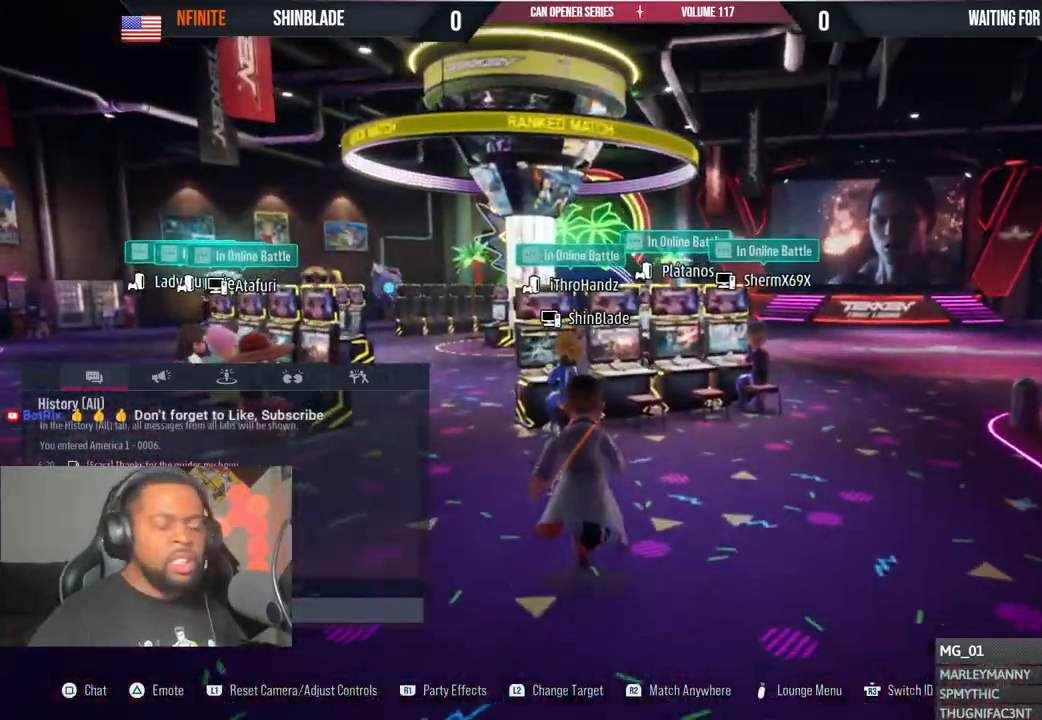
{"buttons": [], "left_stick": "up", "right_stick": "center", "events": []}
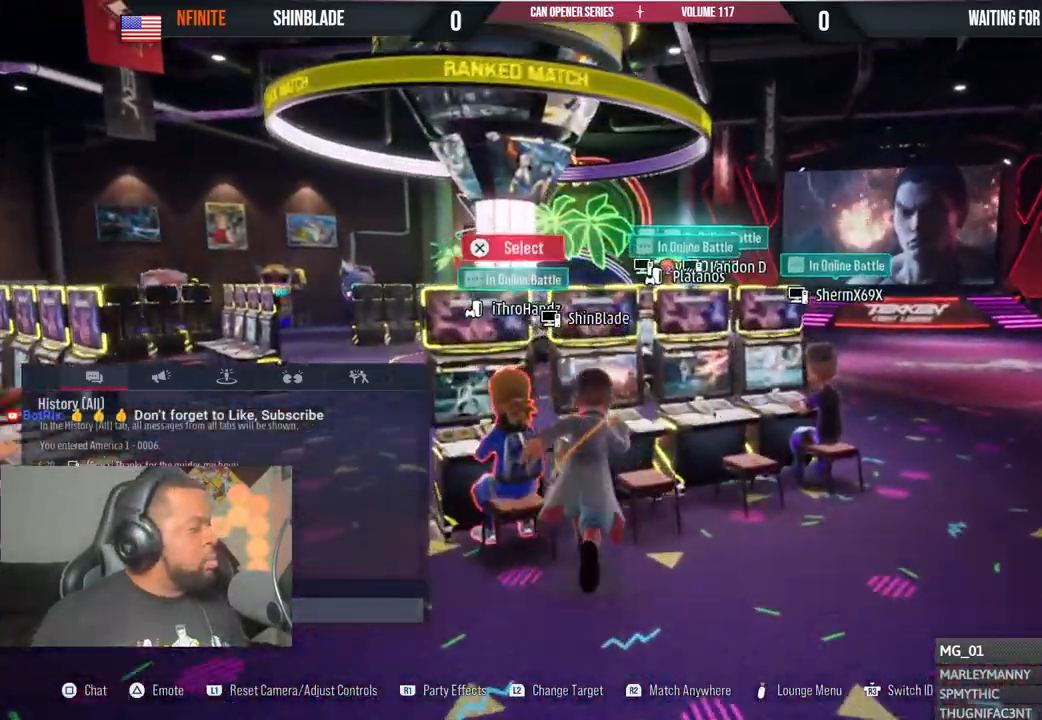
{"buttons": [], "left_stick": "up", "right_stick": "center", "events": []}
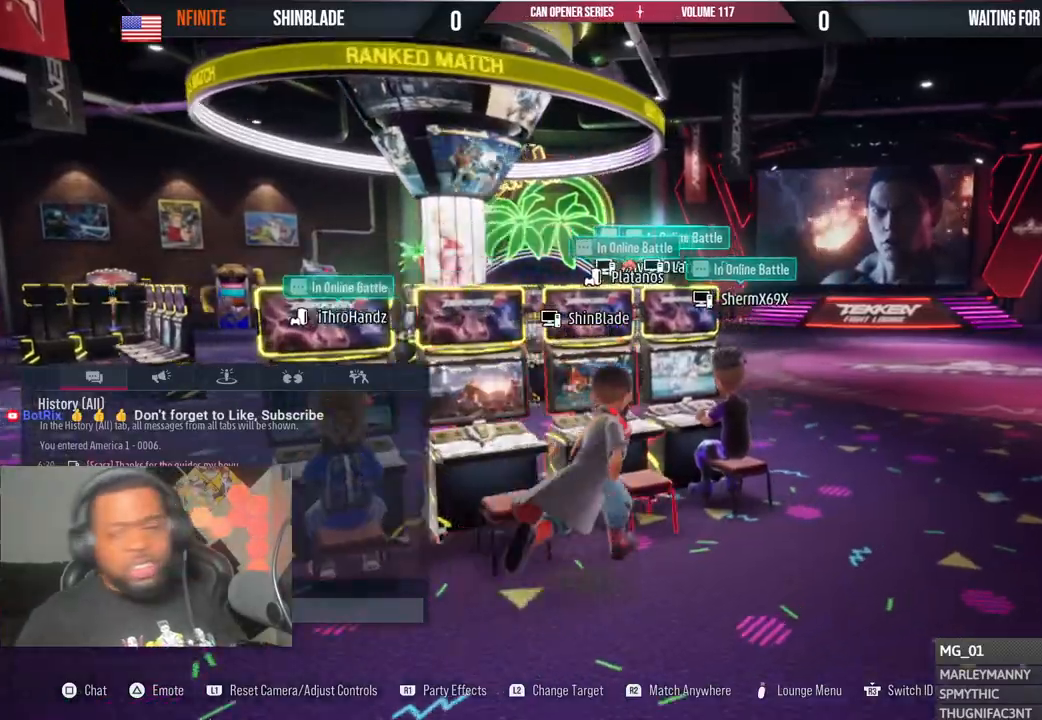
{"buttons": [], "left_stick": "up-right", "right_stick": "center", "events": [[233, "left_stick", "up-right"]]}
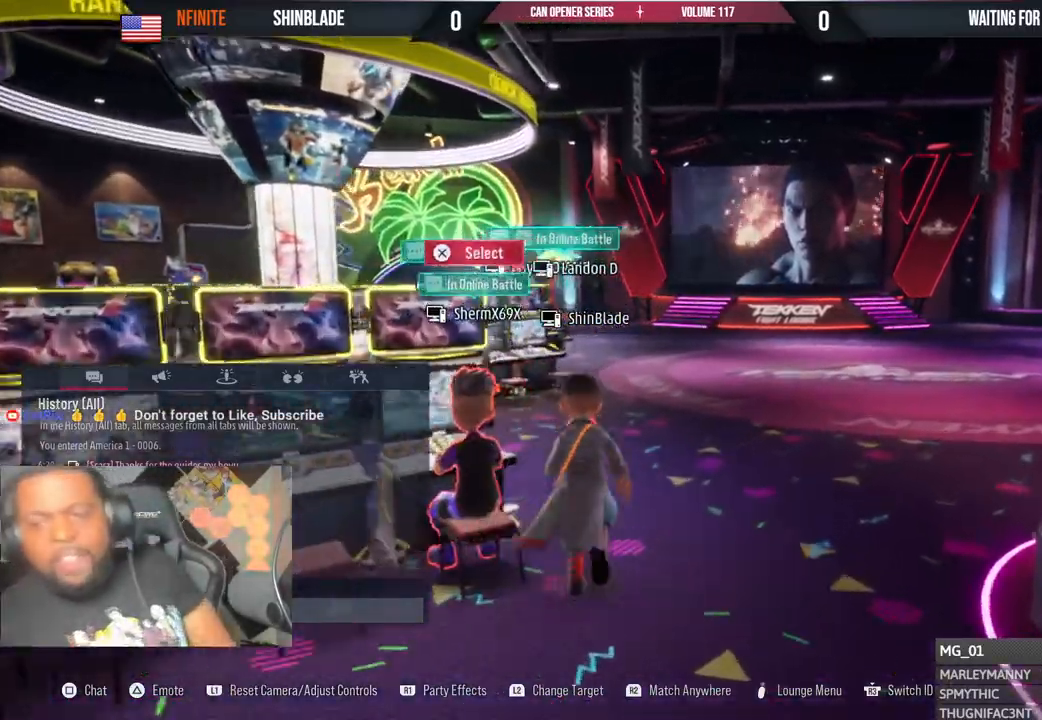
{"buttons": [], "left_stick": "up-right", "right_stick": "center", "events": [[33, "right_stick", "down-left"], [333, "right_stick", "center"]]}
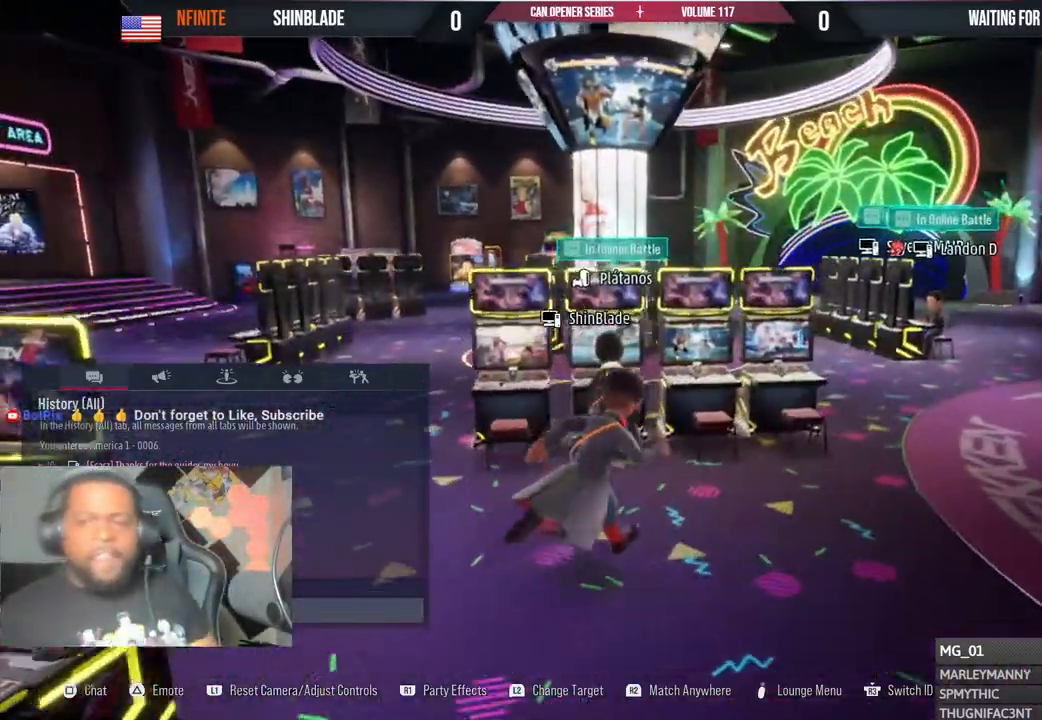
{"buttons": [], "left_stick": "right", "right_stick": "down-left", "events": [[317, "left_stick", "right"], [367, "right_stick", "down-left"]]}
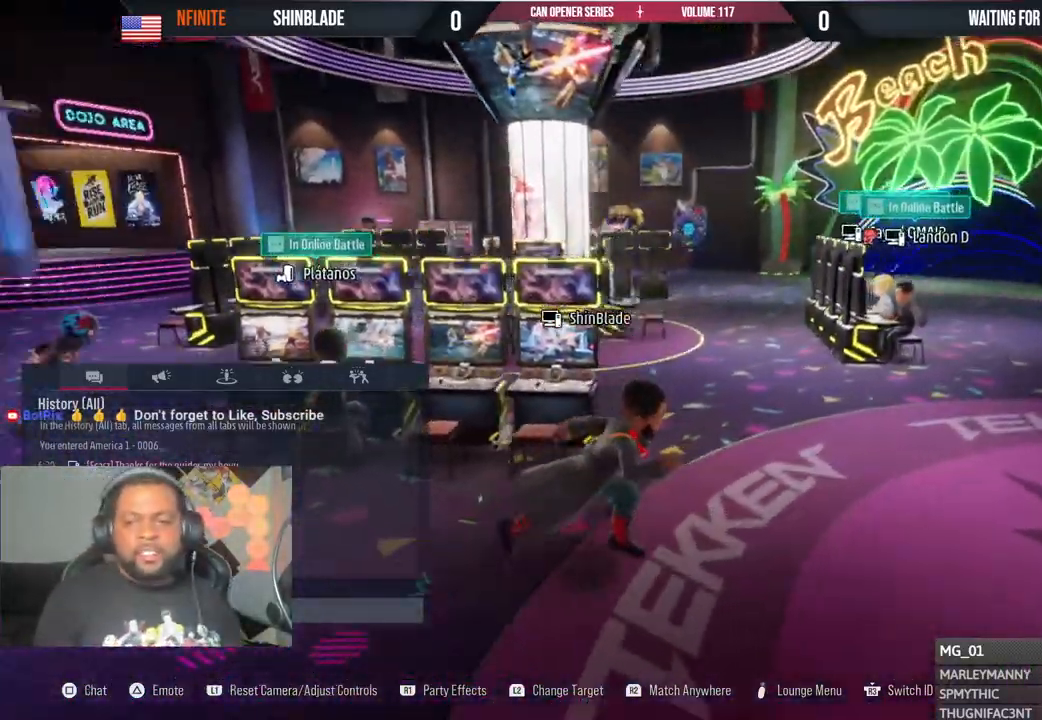
{"buttons": [], "left_stick": "center", "right_stick": "down-left", "events": [[150, "left_stick", "center"]]}
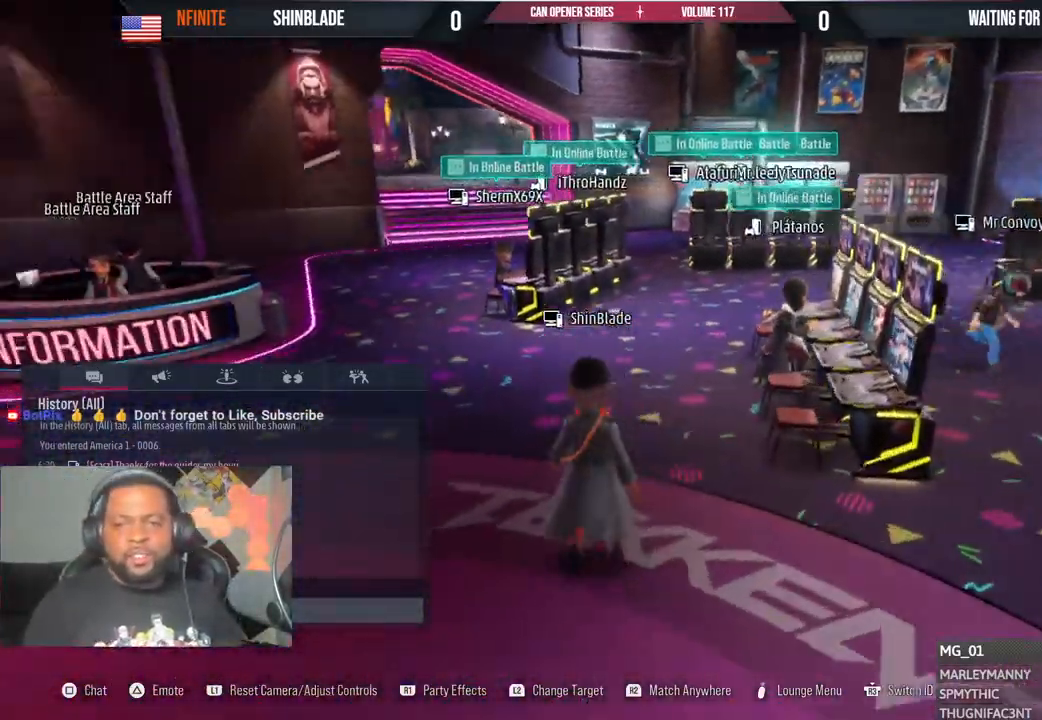
{"buttons": [], "left_stick": "center", "right_stick": "down-left", "events": []}
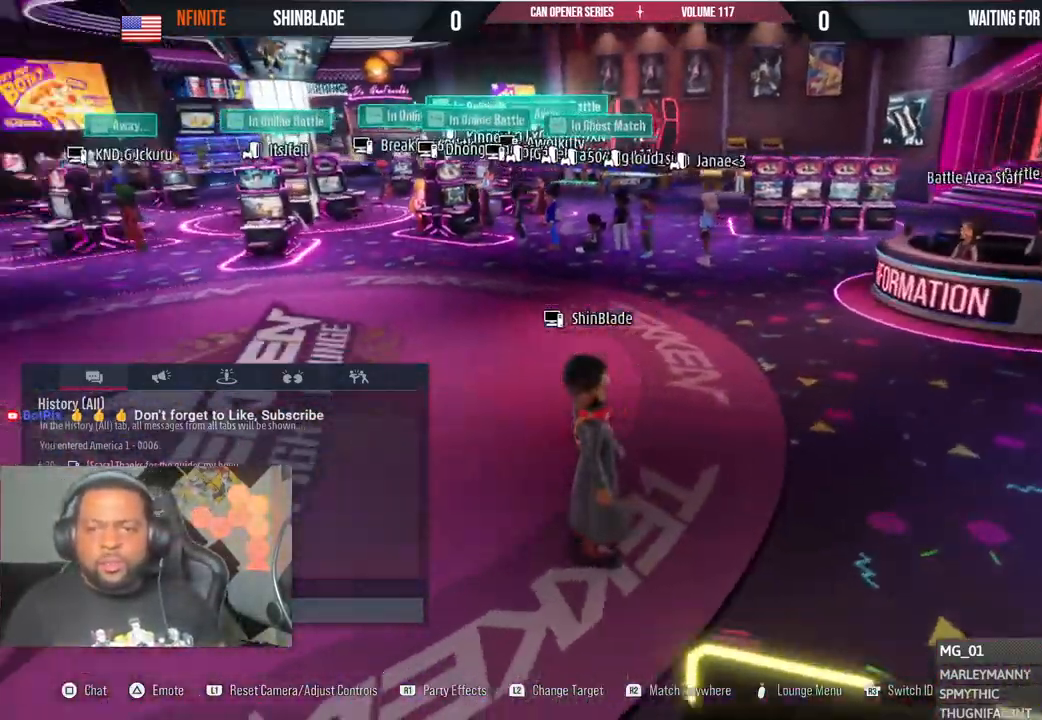
{"buttons": [], "left_stick": "center", "right_stick": "down-left", "events": [[350, "left_stick", "down-left"], [450, "left_stick", "center"]]}
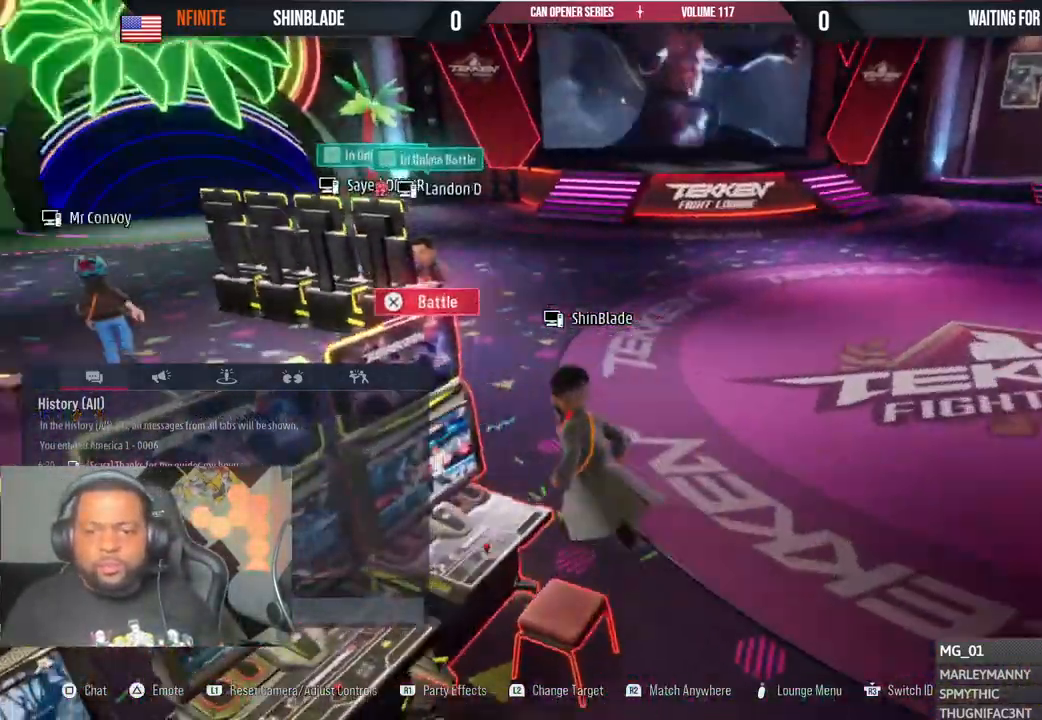
{"buttons": [], "left_stick": "down", "right_stick": "down-left", "events": [[50, "right_stick", "center"], [217, "right_stick", "down-left"], [233, "left_stick", "down"]]}
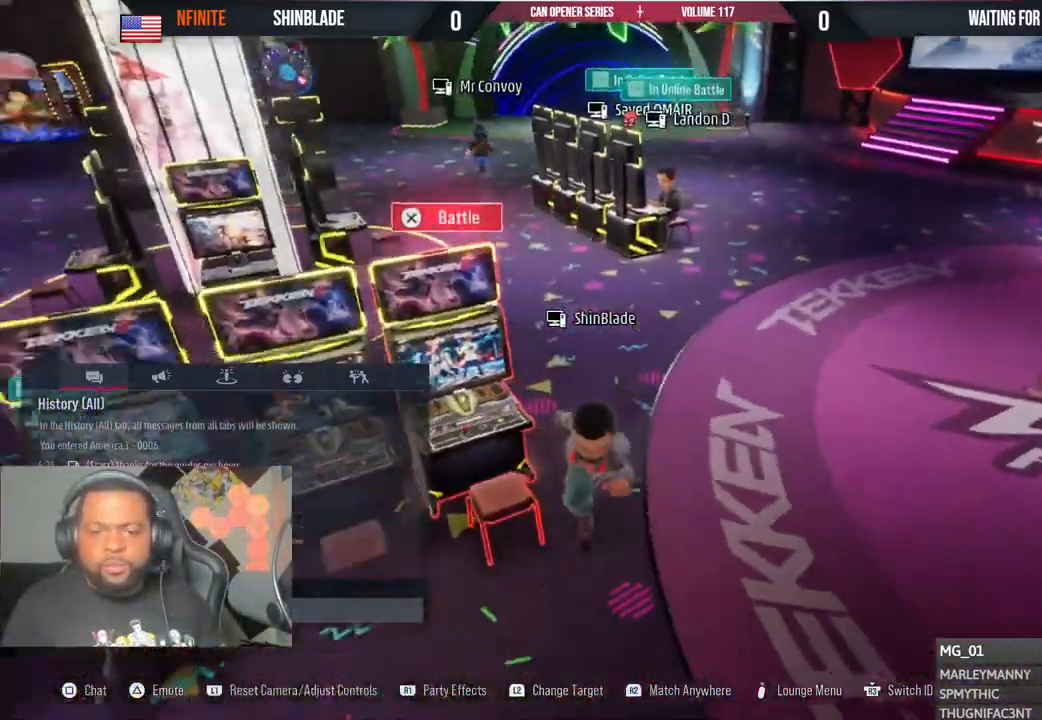
{"buttons": [], "left_stick": "center", "right_stick": "center", "events": [[100, "left_stick", "center"], [100, "right_stick", "center"], [233, "CROSS", "down"], [383, "CROSS", "up"]]}
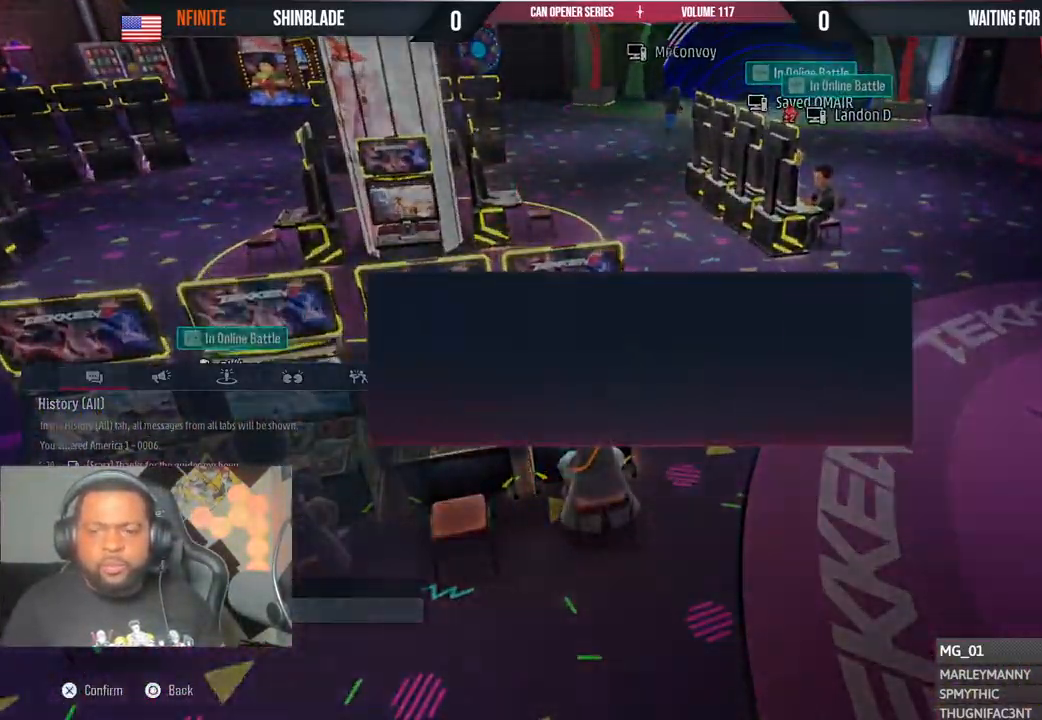
{"buttons": [], "left_stick": "center", "right_stick": "center", "events": []}
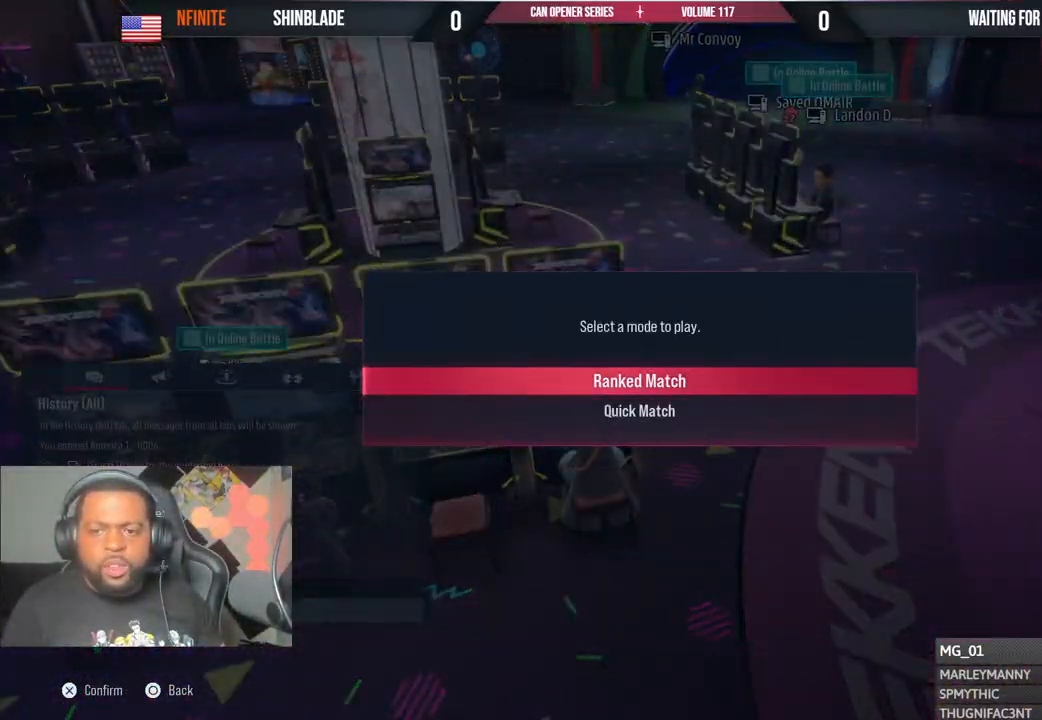
{"buttons": [], "left_stick": "center", "right_stick": "center", "events": [[150, "CROSS", "down"], [317, "CROSS", "up"]]}